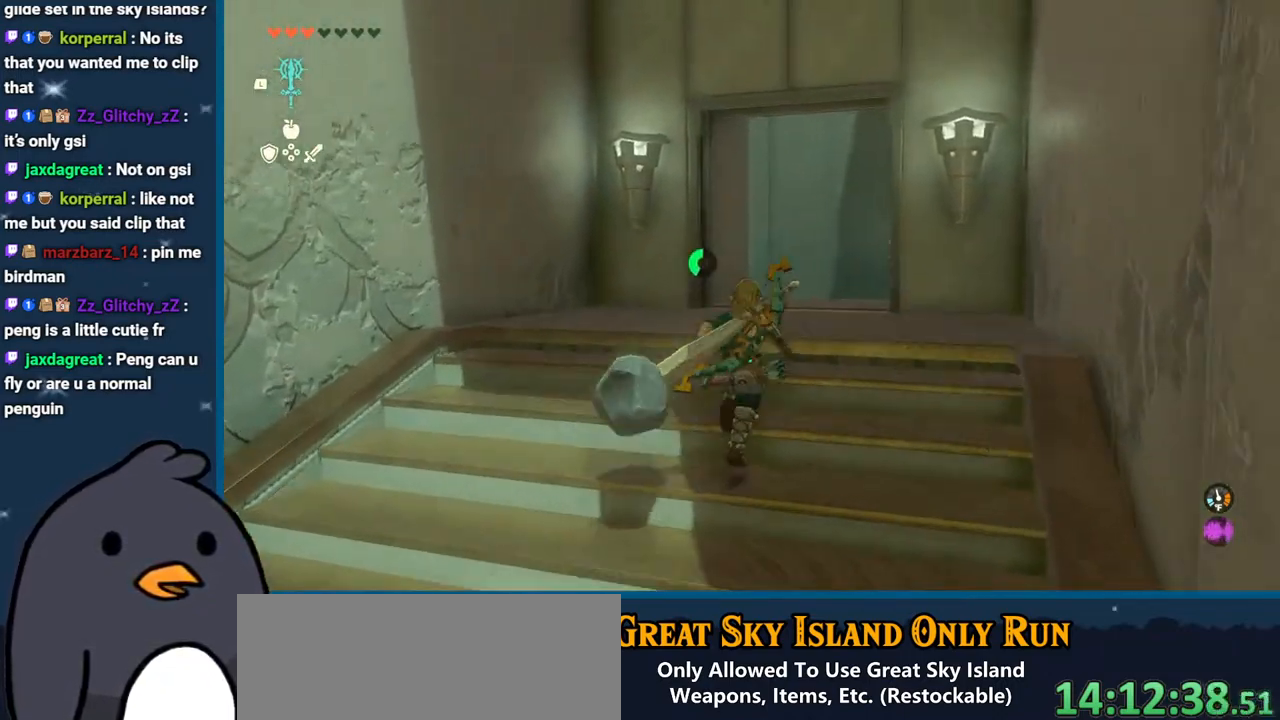
Gameplay with a controller (Nintendo layout); each line is a JSON object with the inputs held at the frame after it. "events" lists button and stick changes between this image and that frame as [ms after this image, input, new state], when the widget could be followed in between. Not read: L3 R3.
{"buttons": [], "left_stick": "up", "right_stick": "down", "events": [[67, "right_stick", "center"], [250, "right_stick", "down-left"], [367, "right_stick", "down"]]}
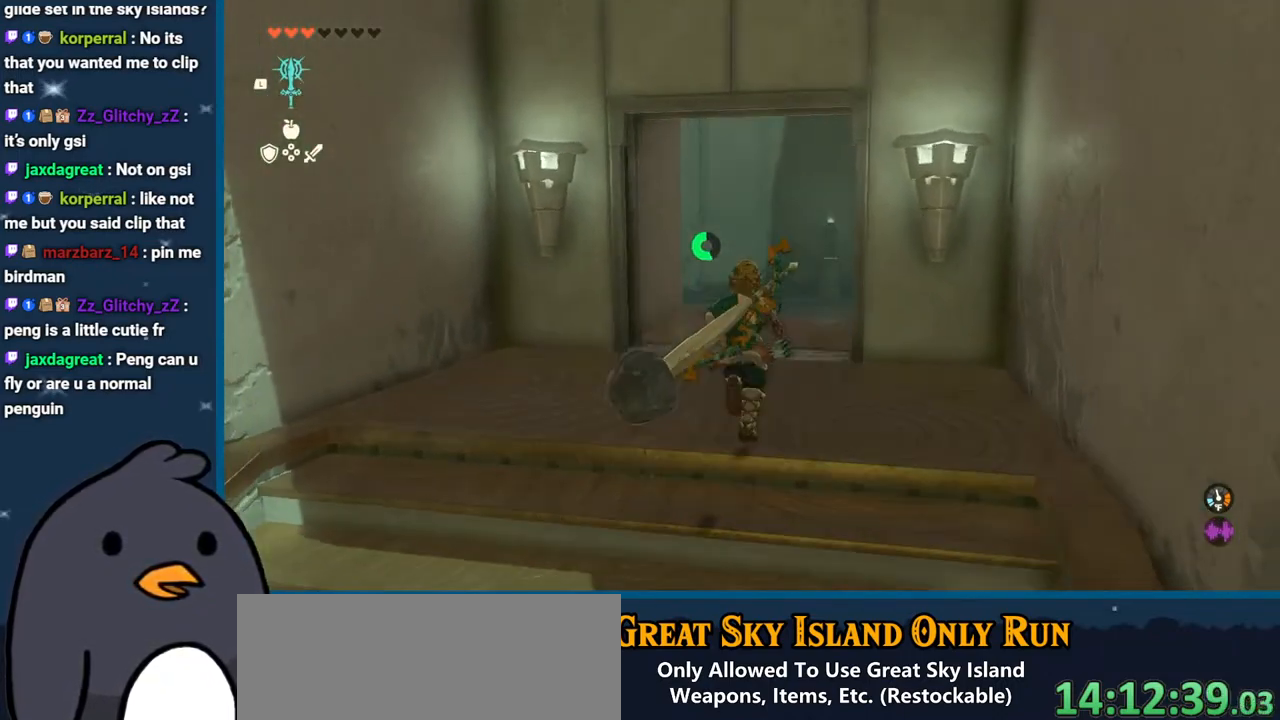
{"buttons": ["B"], "left_stick": "up", "right_stick": "center", "events": [[33, "right_stick", "center"], [100, "right_stick", "down-left"], [300, "right_stick", "center"], [433, "B", "down"]]}
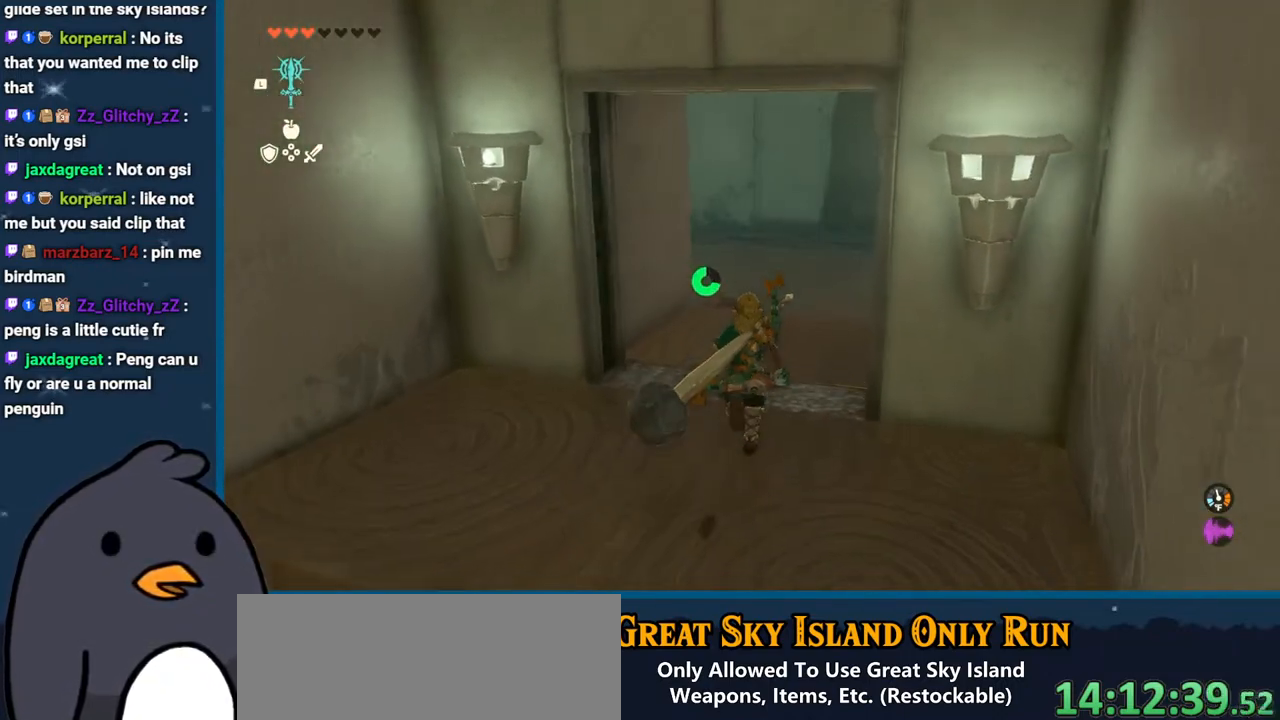
{"buttons": [], "left_stick": "up", "right_stick": "center", "events": [[483, "B", "up"]]}
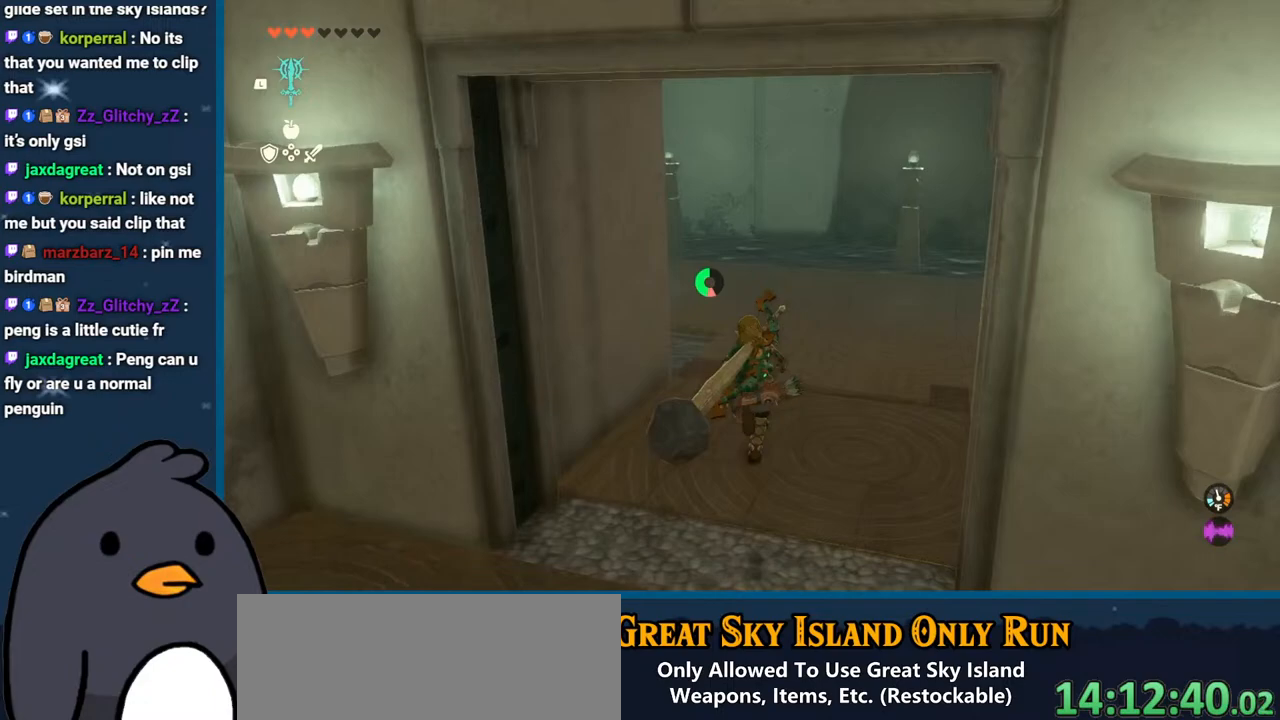
{"buttons": [], "left_stick": "up", "right_stick": "left", "events": [[83, "X", "down"], [167, "X", "up"], [267, "X", "down"], [333, "X", "up"], [483, "right_stick", "left"]]}
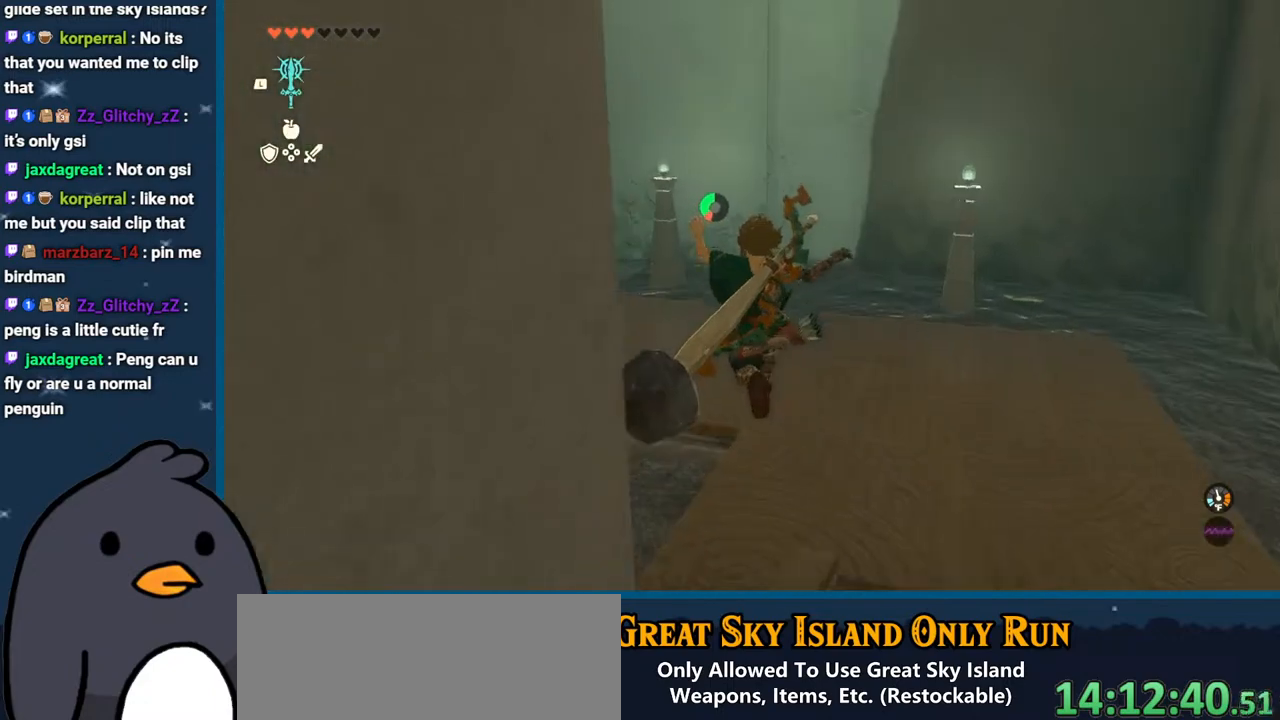
{"buttons": [], "left_stick": "up", "right_stick": "center", "events": [[233, "right_stick", "up-left"], [383, "right_stick", "center"]]}
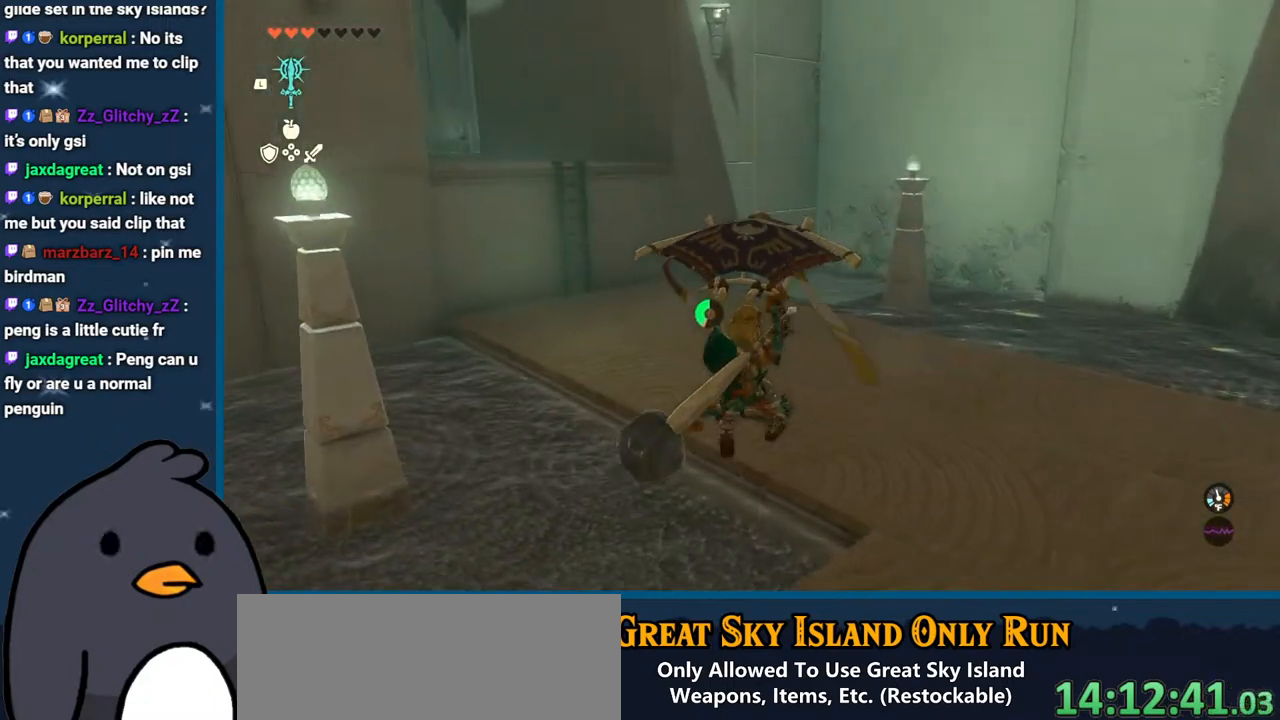
{"buttons": [], "left_stick": "up", "right_stick": "left", "events": [[100, "right_stick", "up-left"], [383, "right_stick", "left"]]}
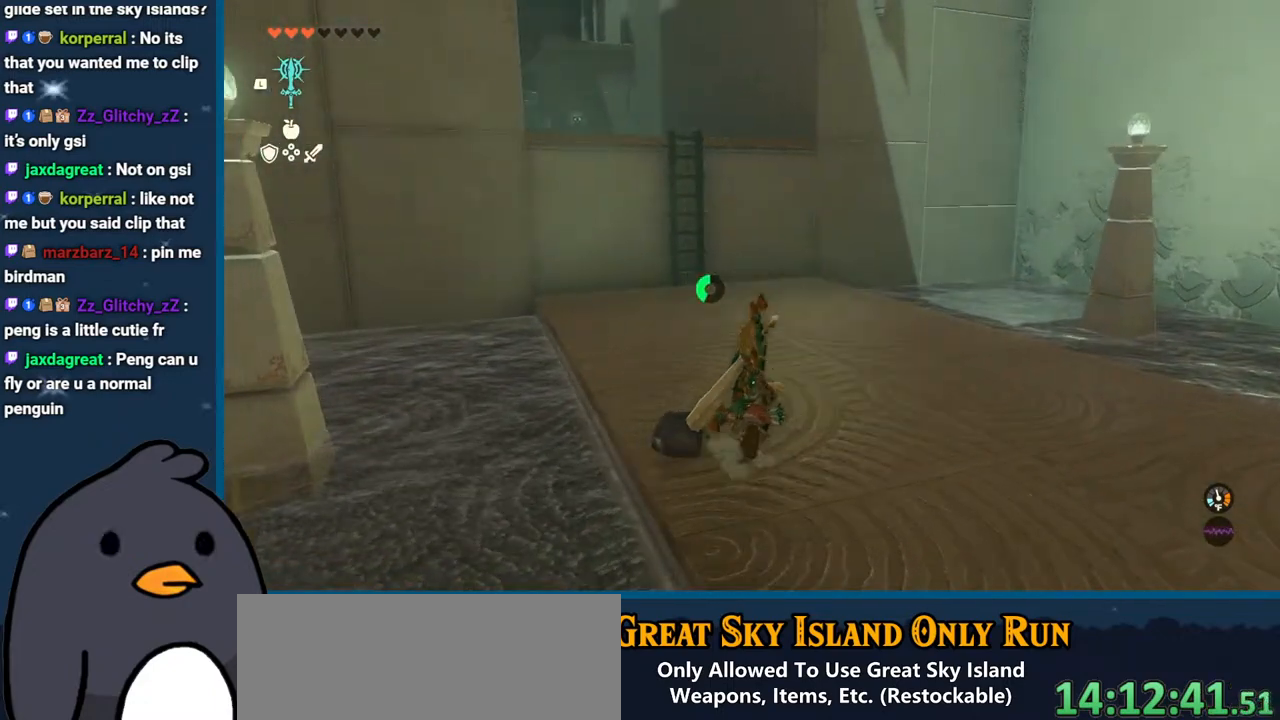
{"buttons": [], "left_stick": "up", "right_stick": "center", "events": [[217, "right_stick", "center"]]}
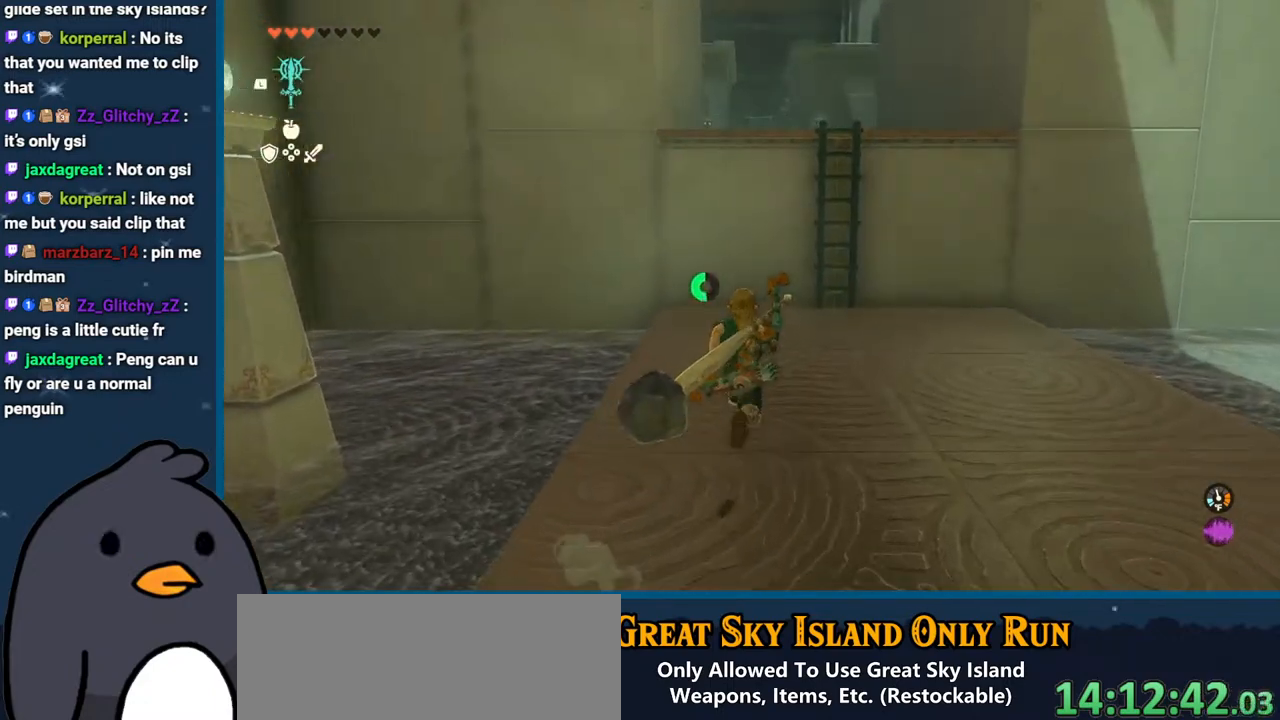
{"buttons": ["B"], "left_stick": "up", "right_stick": "center", "events": [[183, "B", "down"]]}
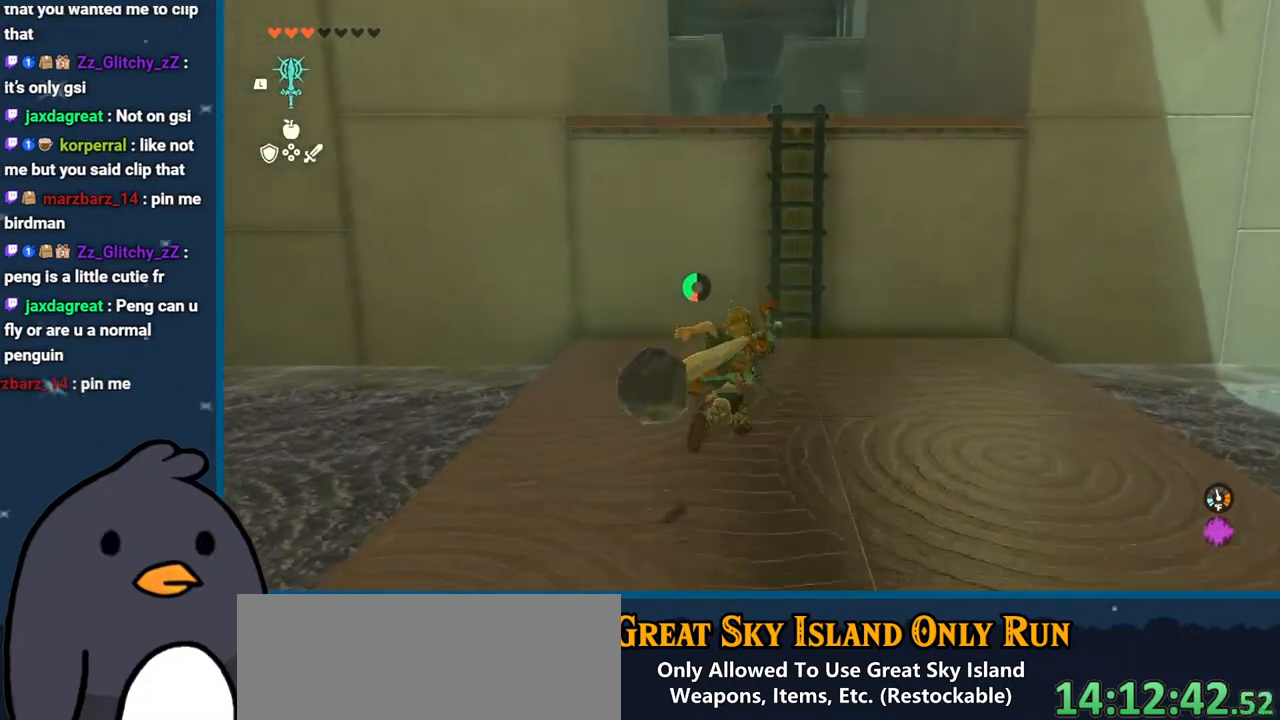
{"buttons": [], "left_stick": "up", "right_stick": "center", "events": [[183, "B", "up"], [333, "X", "down"], [450, "X", "up"]]}
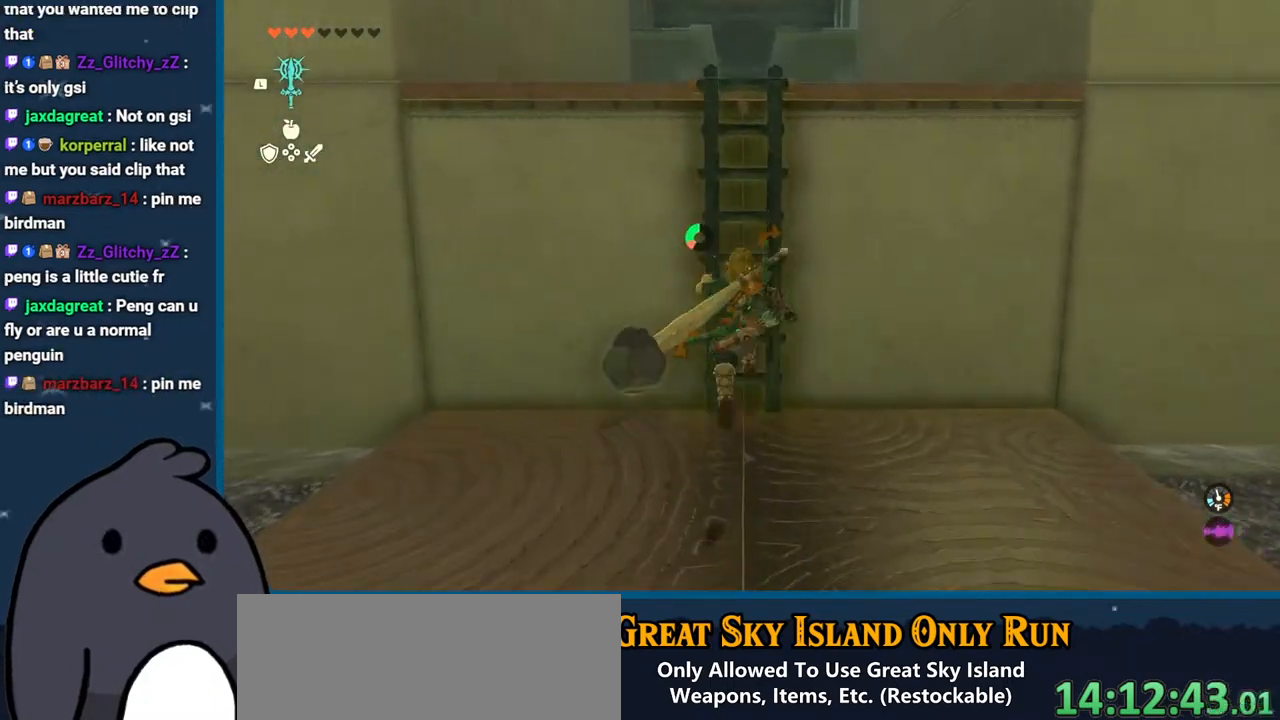
{"buttons": [], "left_stick": "up", "right_stick": "center", "events": [[133, "right_stick", "up"], [283, "right_stick", "center"], [350, "X", "down"], [467, "X", "up"]]}
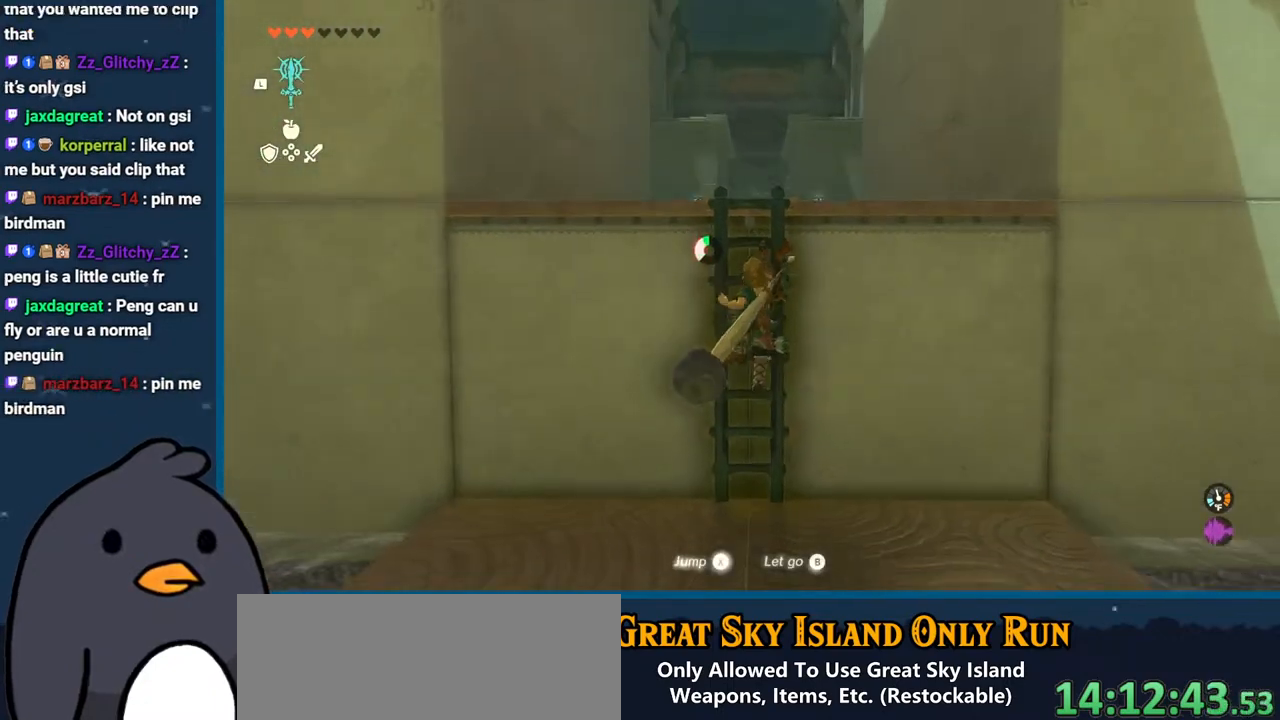
{"buttons": [], "left_stick": "up", "right_stick": "down", "events": [[250, "right_stick", "down"]]}
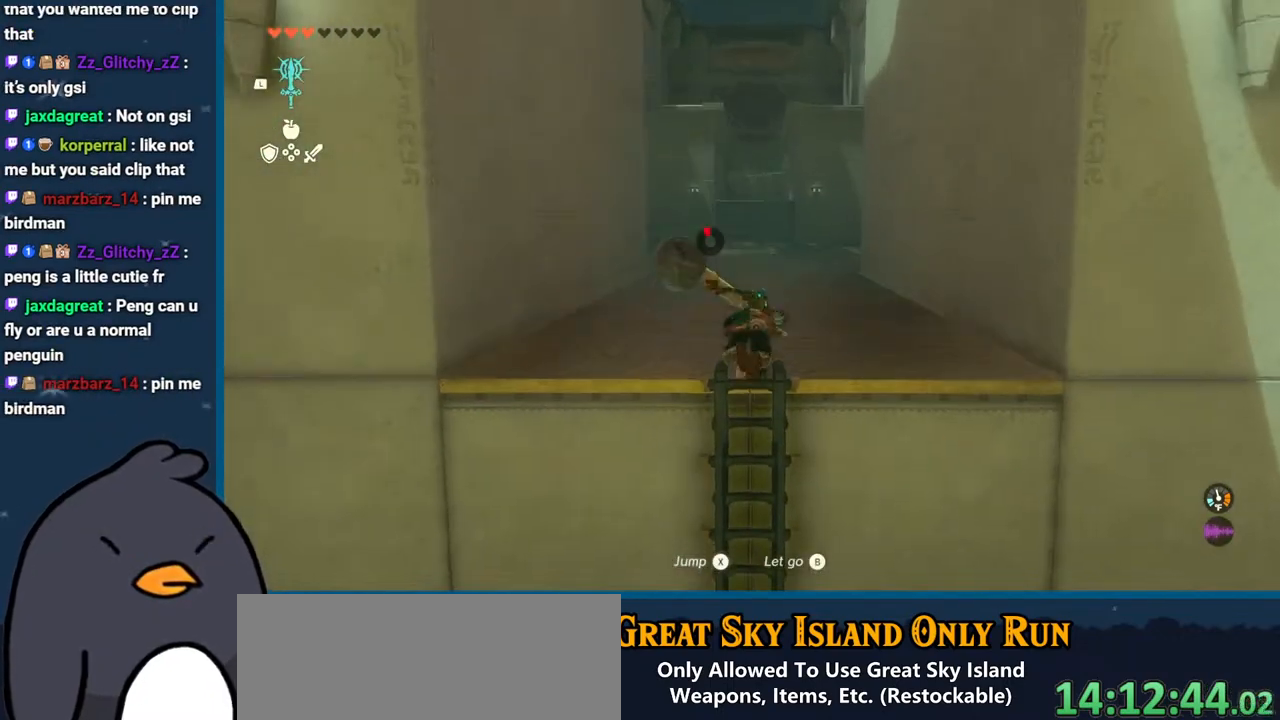
{"buttons": [], "left_stick": "up", "right_stick": "down", "events": []}
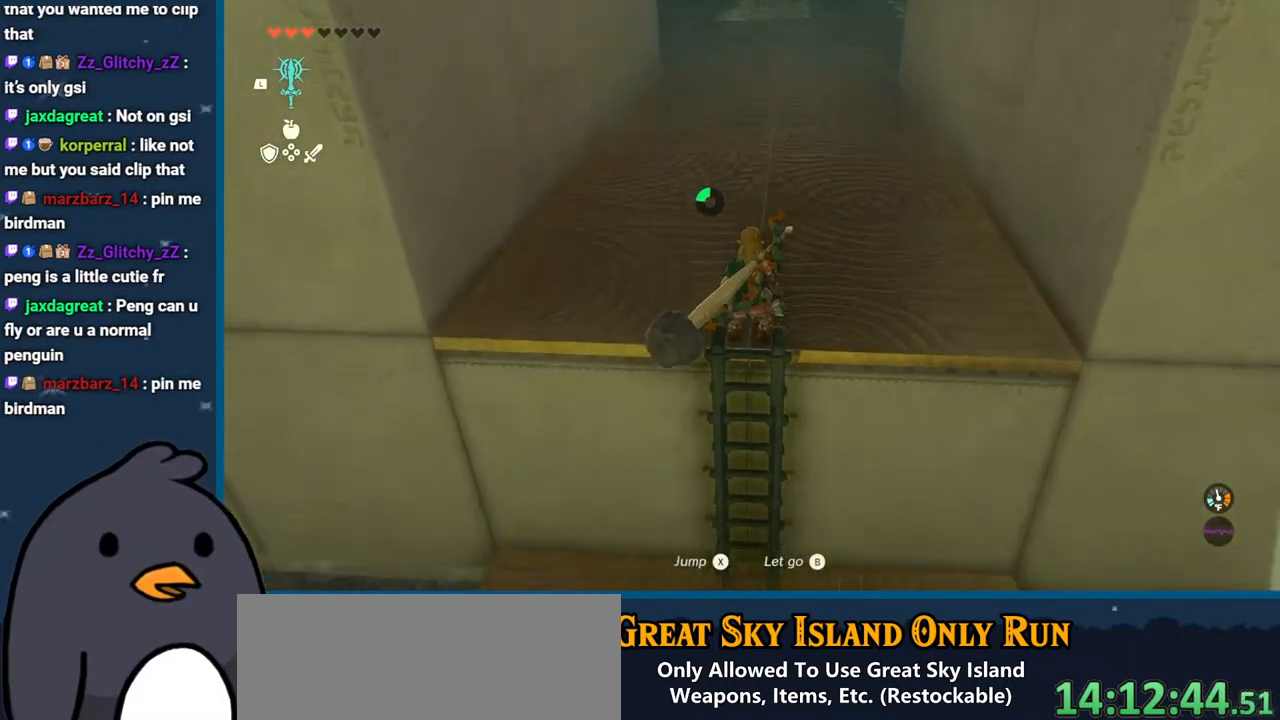
{"buttons": [], "left_stick": "up", "right_stick": "center", "events": [[17, "right_stick", "center"], [150, "right_stick", "up-right"], [367, "right_stick", "center"]]}
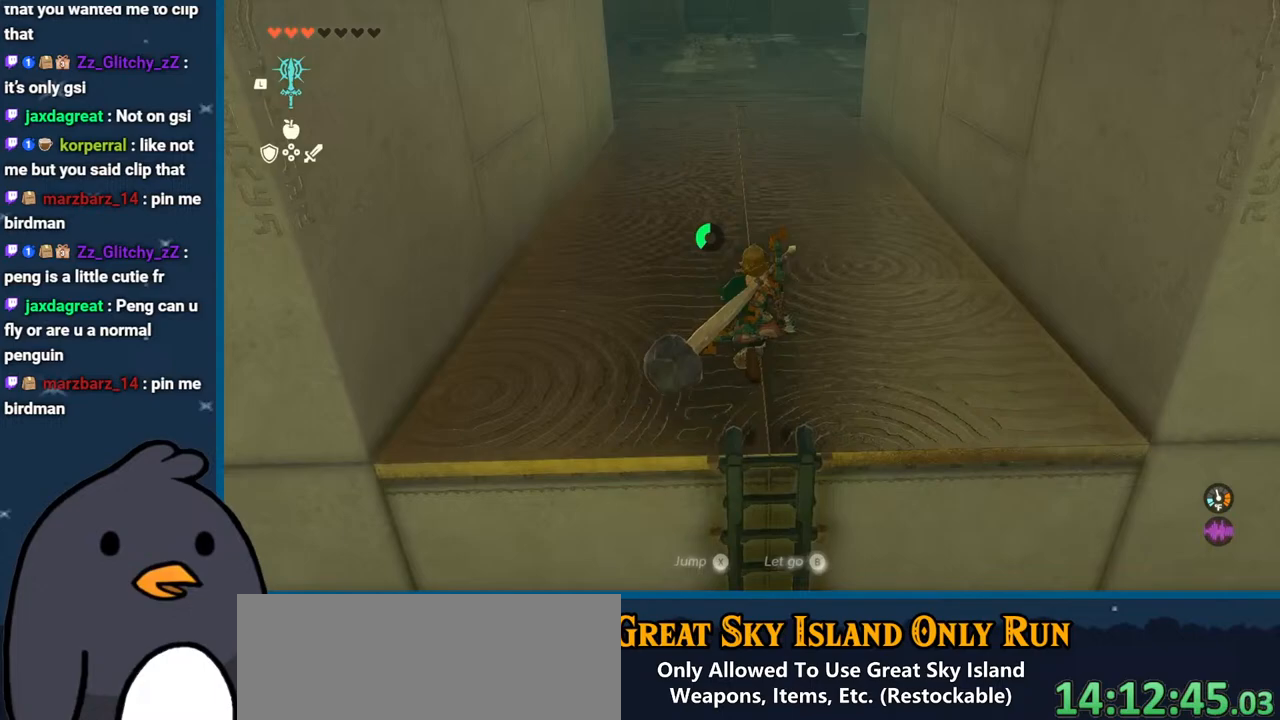
{"buttons": [], "left_stick": "up", "right_stick": "center", "events": [[67, "right_stick", "up"], [300, "right_stick", "center"]]}
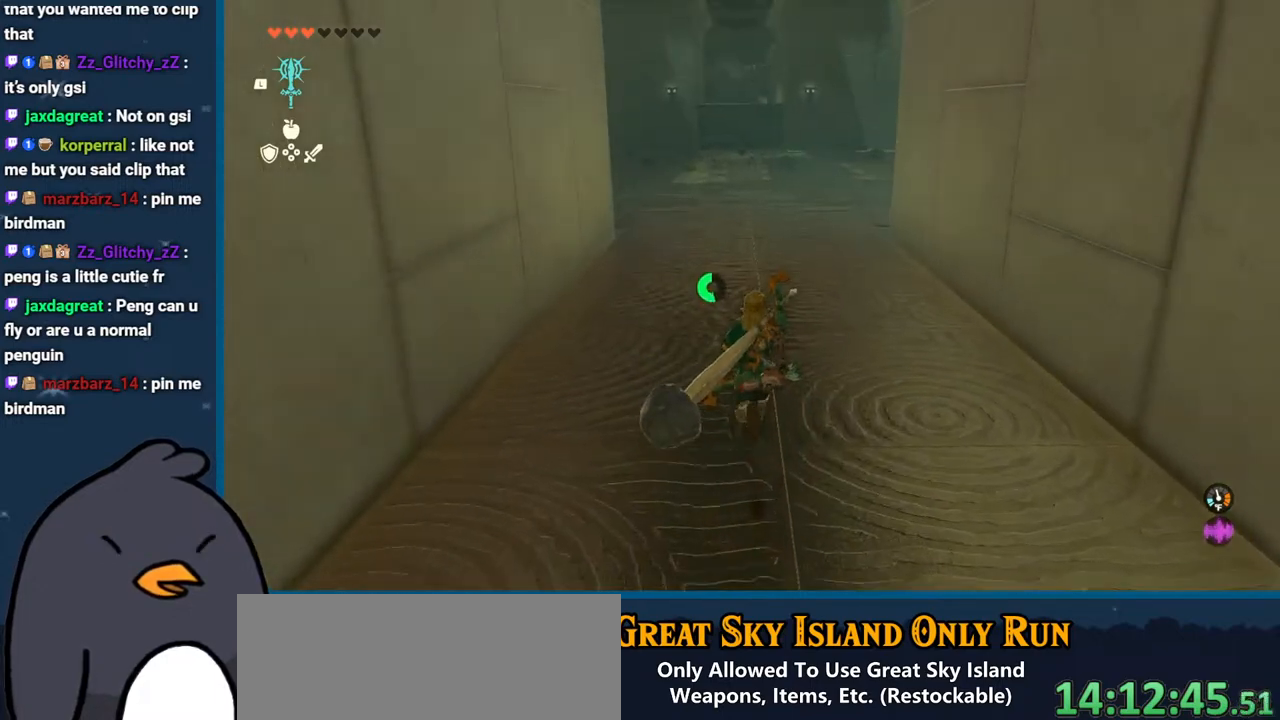
{"buttons": [], "left_stick": "up", "right_stick": "center", "events": [[67, "right_stick", "up"], [283, "right_stick", "center"]]}
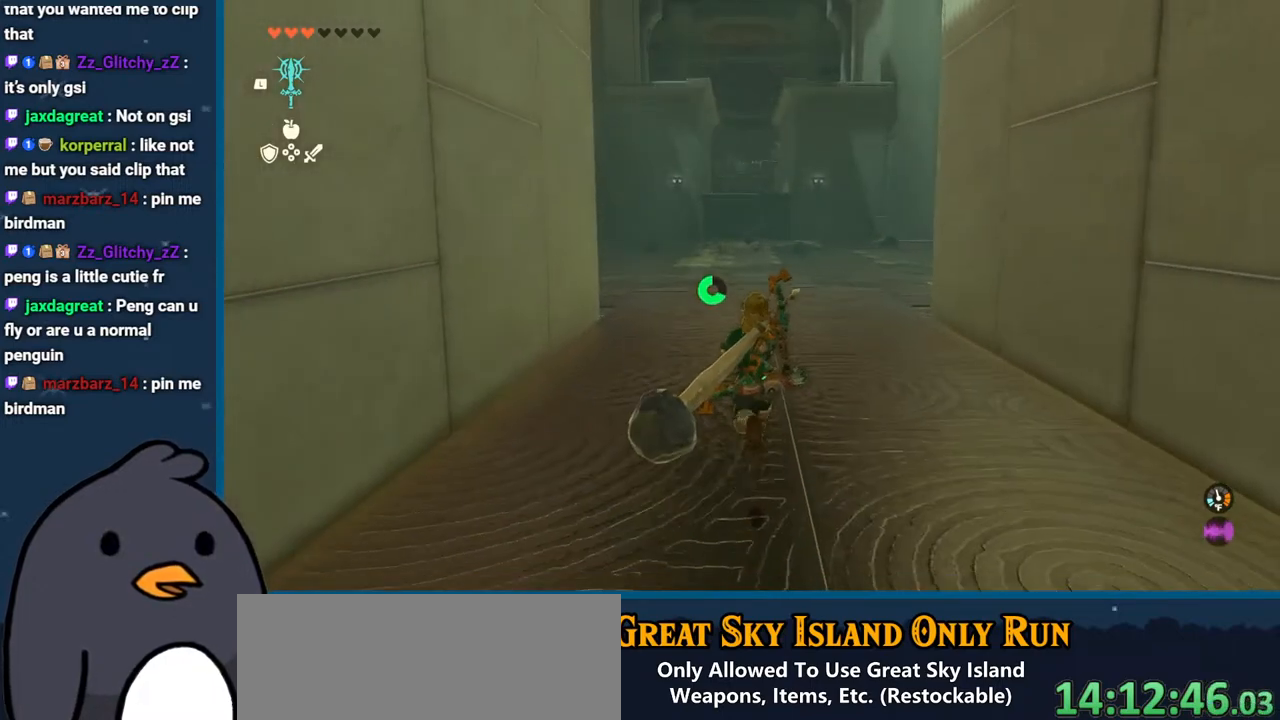
{"buttons": [], "left_stick": "up", "right_stick": "center", "events": [[167, "B", "down"], [300, "B", "up"]]}
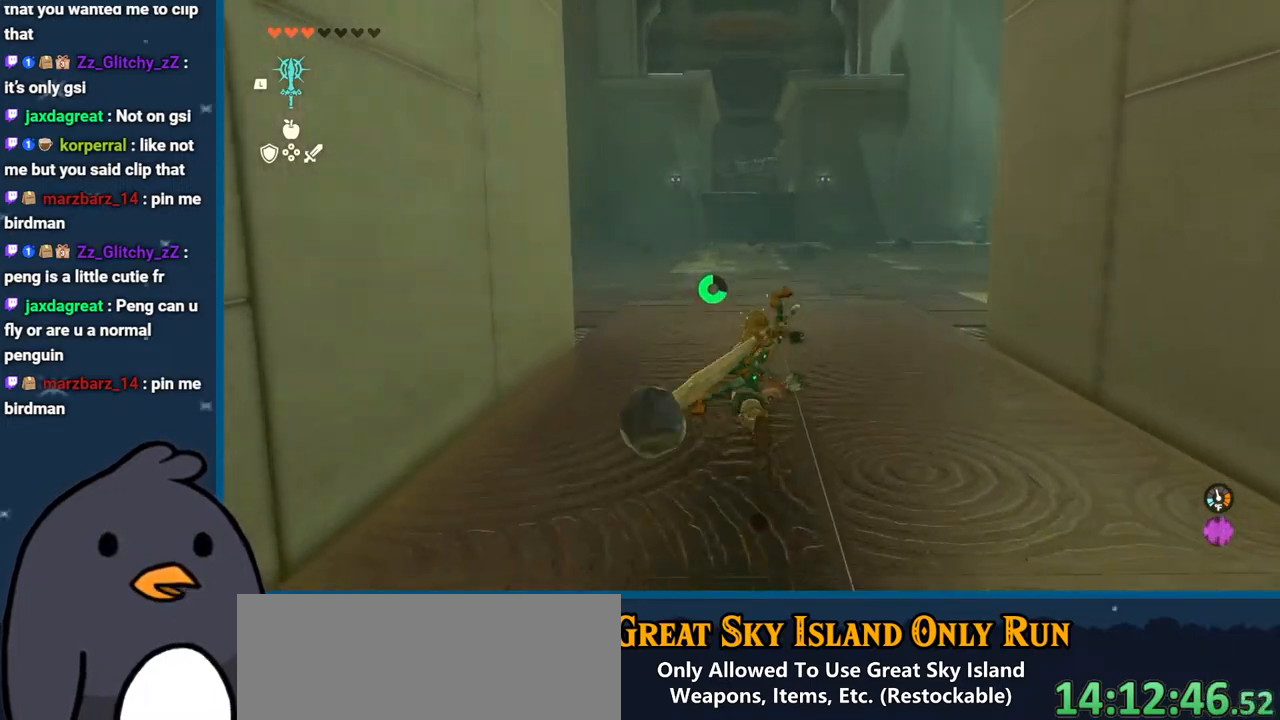
{"buttons": [], "left_stick": "up", "right_stick": "center", "events": [[183, "right_stick", "up-left"], [433, "right_stick", "center"]]}
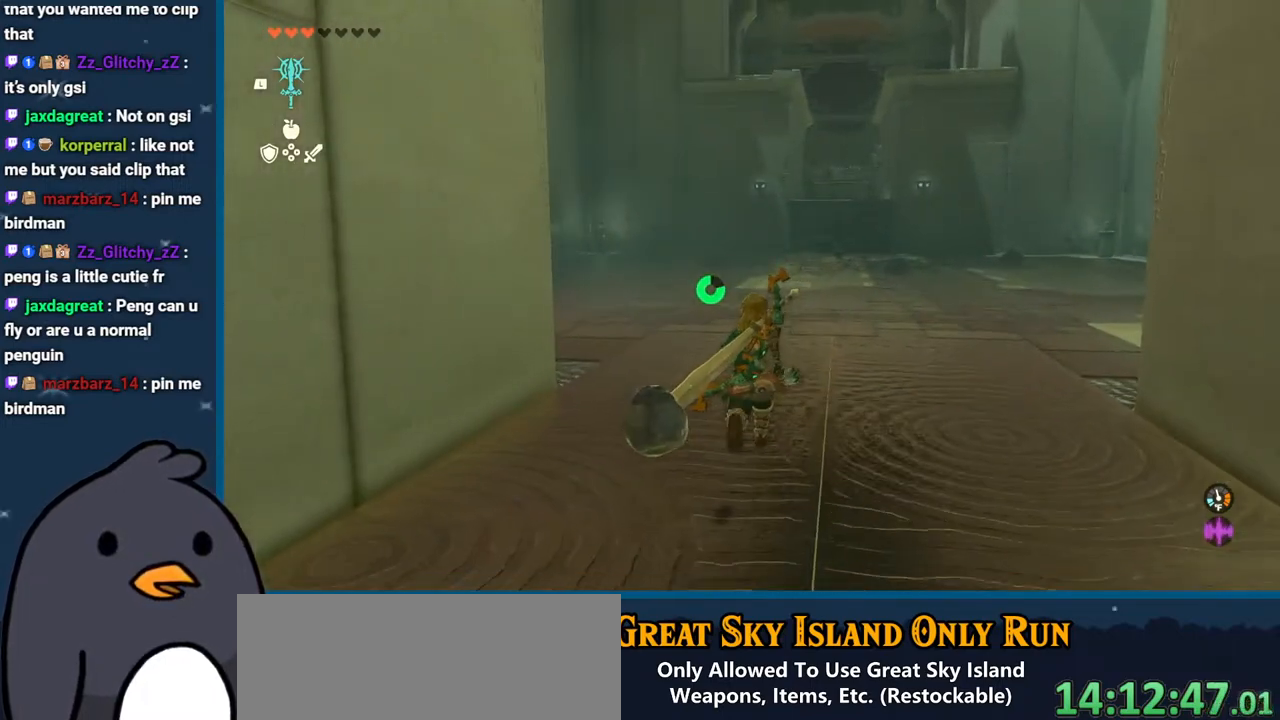
{"buttons": [], "left_stick": "up", "right_stick": "center", "events": [[117, "right_stick", "left"], [500, "right_stick", "center"]]}
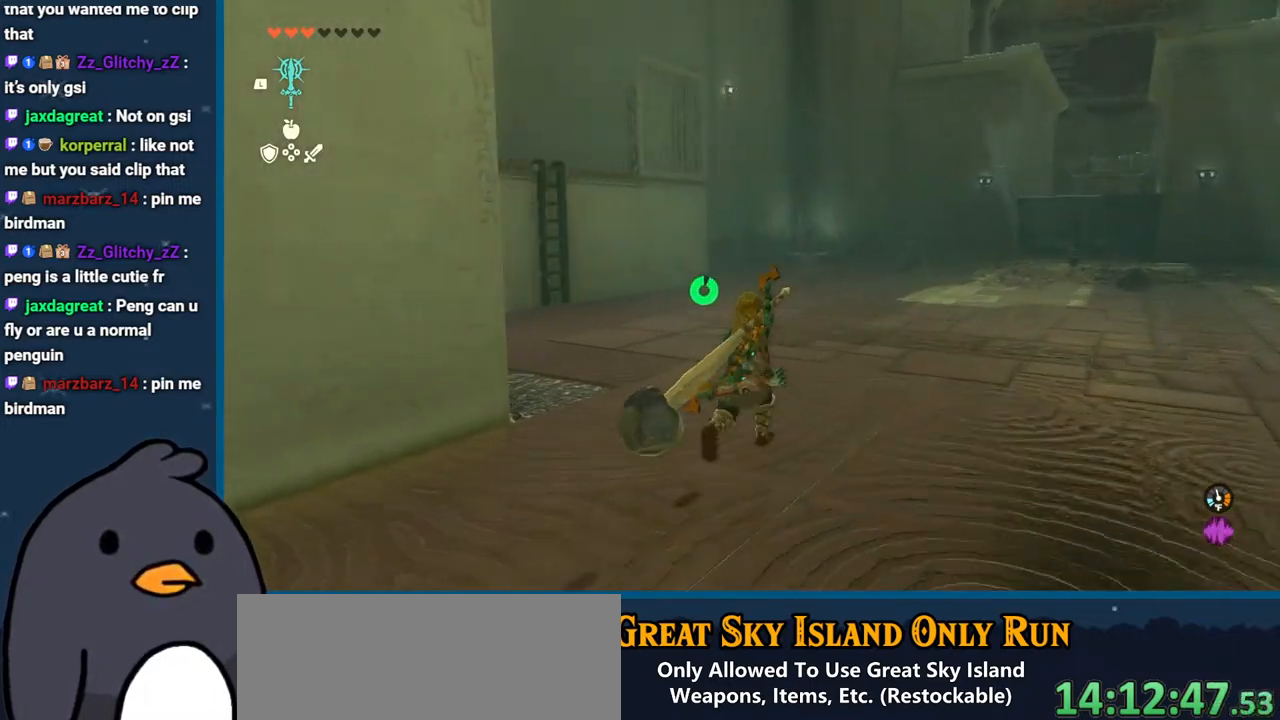
{"buttons": [], "left_stick": "up", "right_stick": "left", "events": [[133, "right_stick", "left"]]}
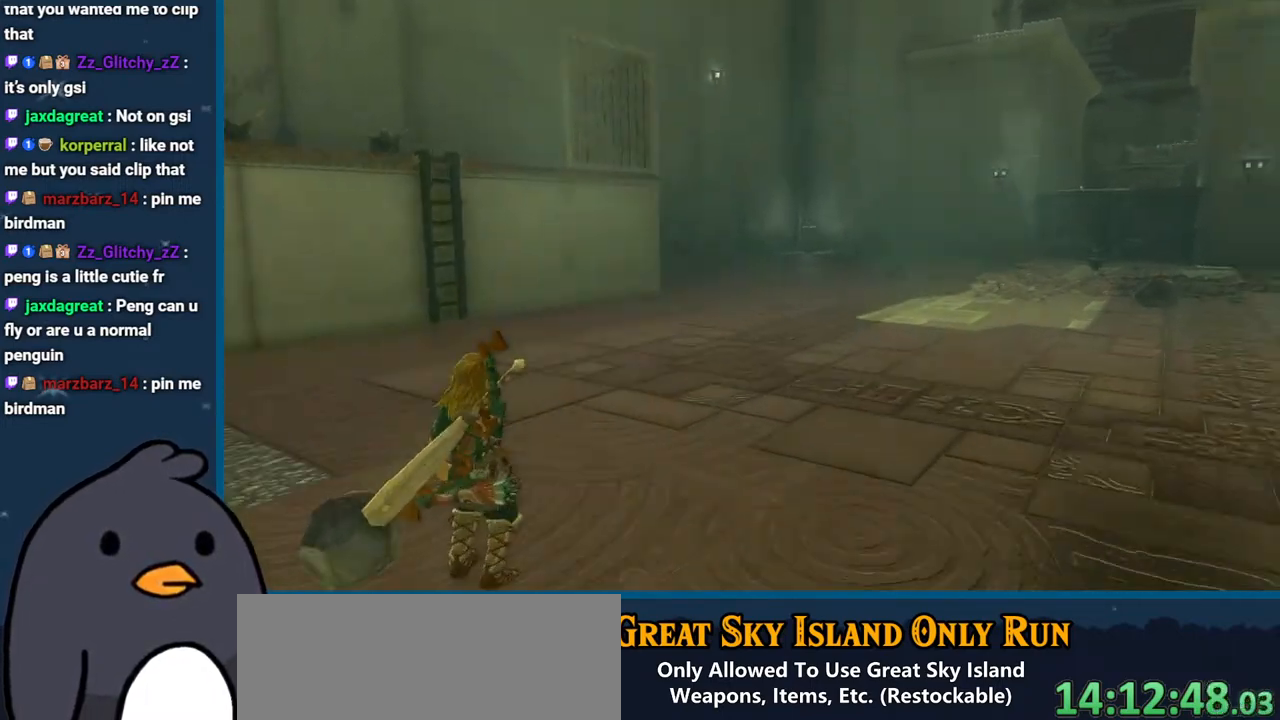
{"buttons": [], "left_stick": "up", "right_stick": "center", "events": [[17, "right_stick", "center"], [317, "B", "down"], [400, "B", "up"]]}
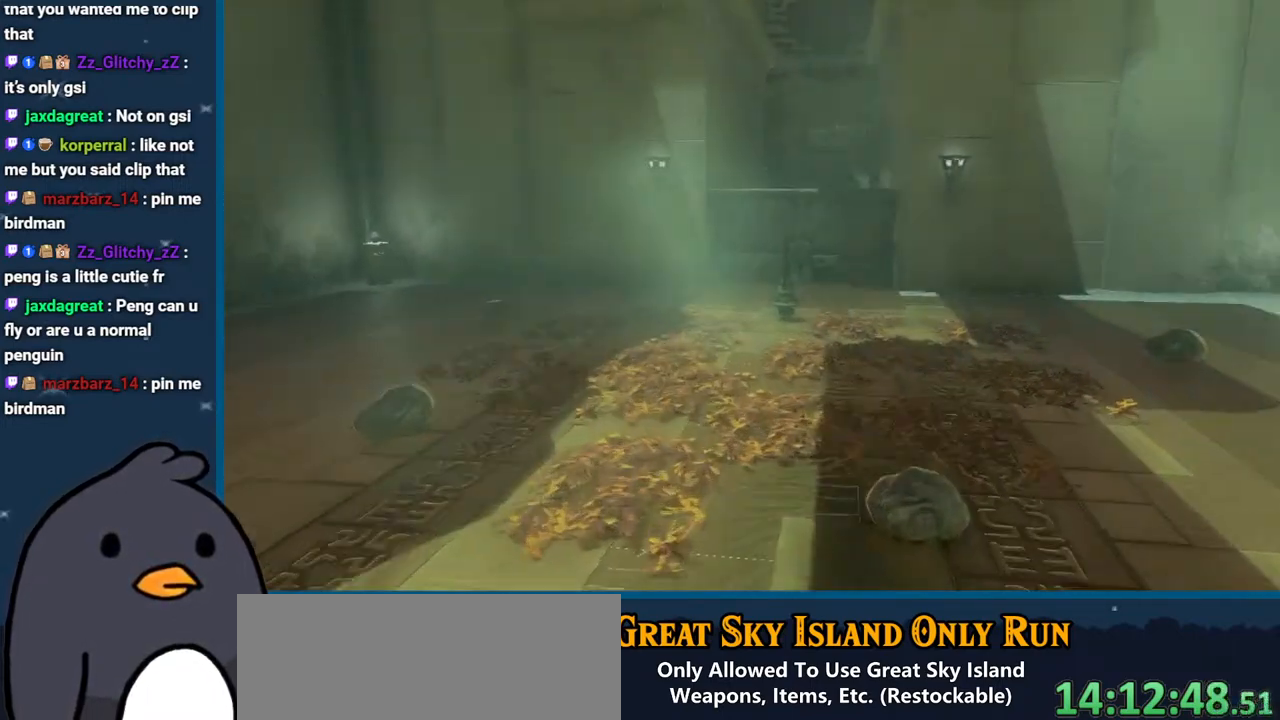
{"buttons": [], "left_stick": "center", "right_stick": "center", "events": [[17, "B", "down"], [117, "B", "up"], [117, "left_stick", "center"], [183, "B", "down"], [283, "B", "up"], [383, "B", "down"], [450, "B", "up"]]}
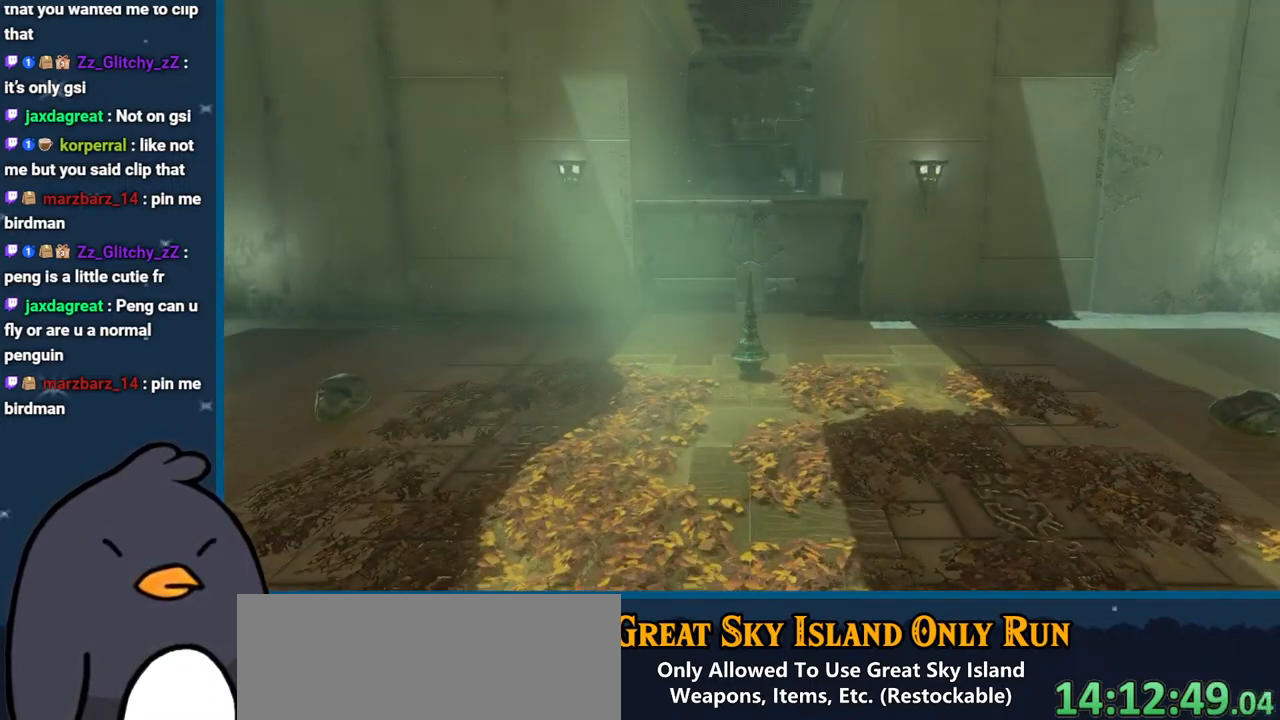
{"buttons": ["B"], "left_stick": "center", "right_stick": "center", "events": [[50, "B", "down"], [167, "B", "up"], [250, "B", "down"], [350, "B", "up"], [417, "B", "down"]]}
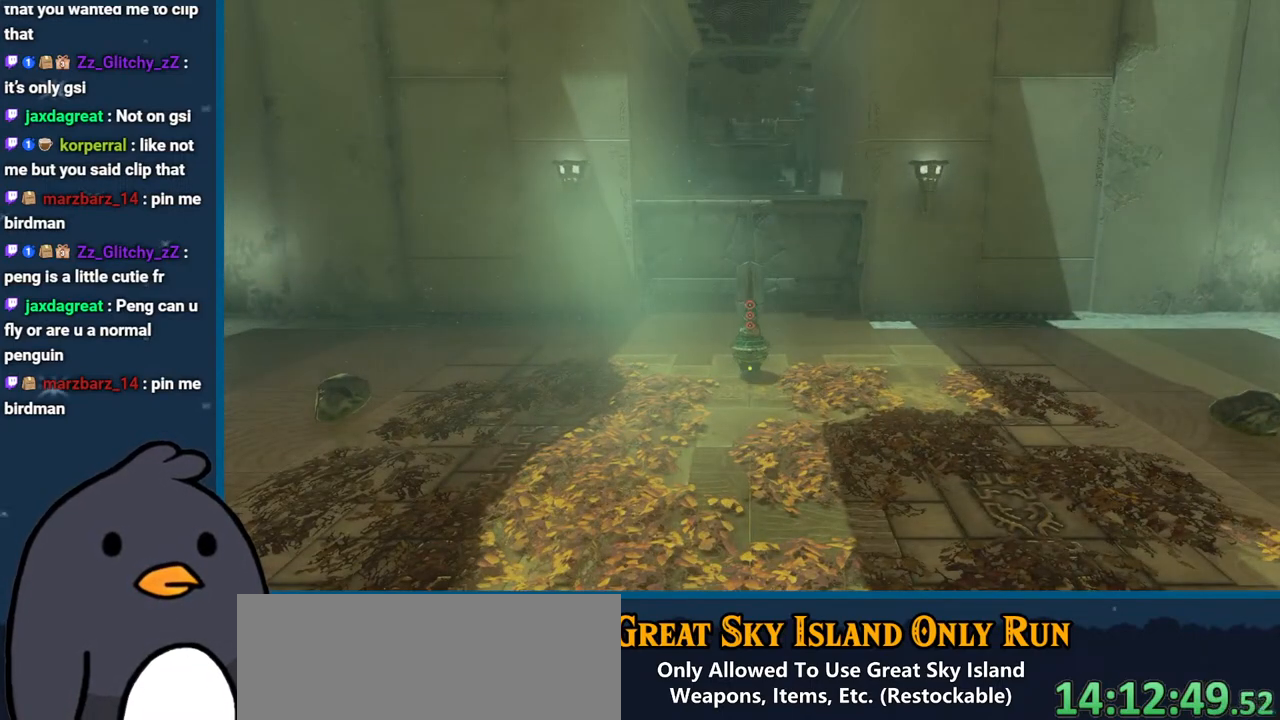
{"buttons": ["B"], "left_stick": "center", "right_stick": "center", "events": [[50, "B", "up"], [133, "B", "down"], [283, "B", "up"], [383, "B", "down"]]}
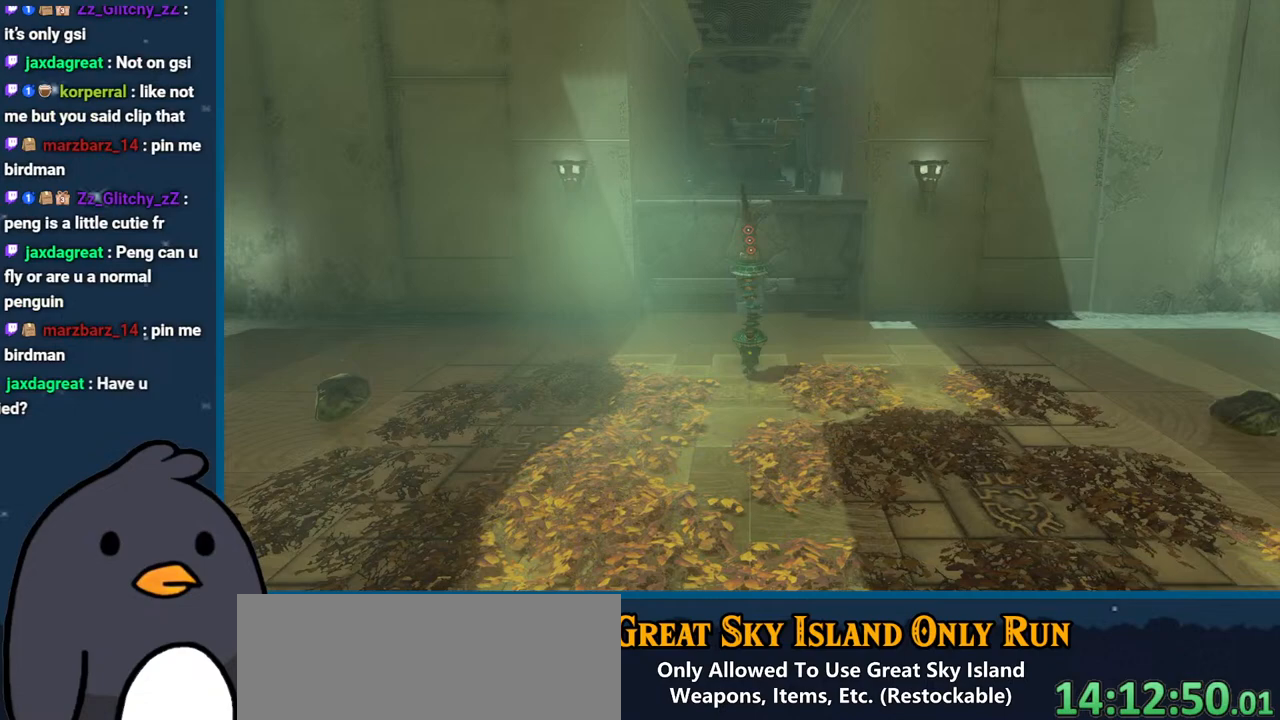
{"buttons": [], "left_stick": "center", "right_stick": "center", "events": [[83, "B", "up"], [283, "B", "down"], [367, "B", "up"]]}
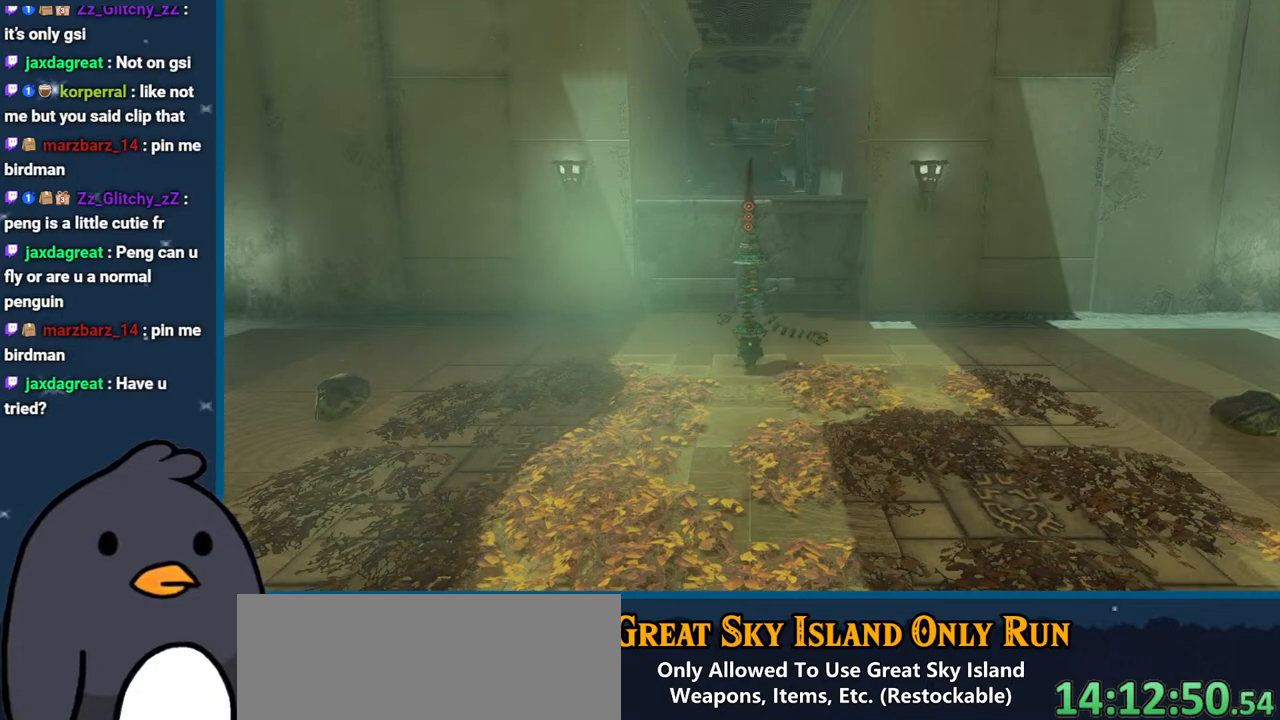
{"buttons": ["B"], "left_stick": "center", "right_stick": "center", "events": [[33, "B", "down"], [233, "B", "up"], [367, "B", "down"]]}
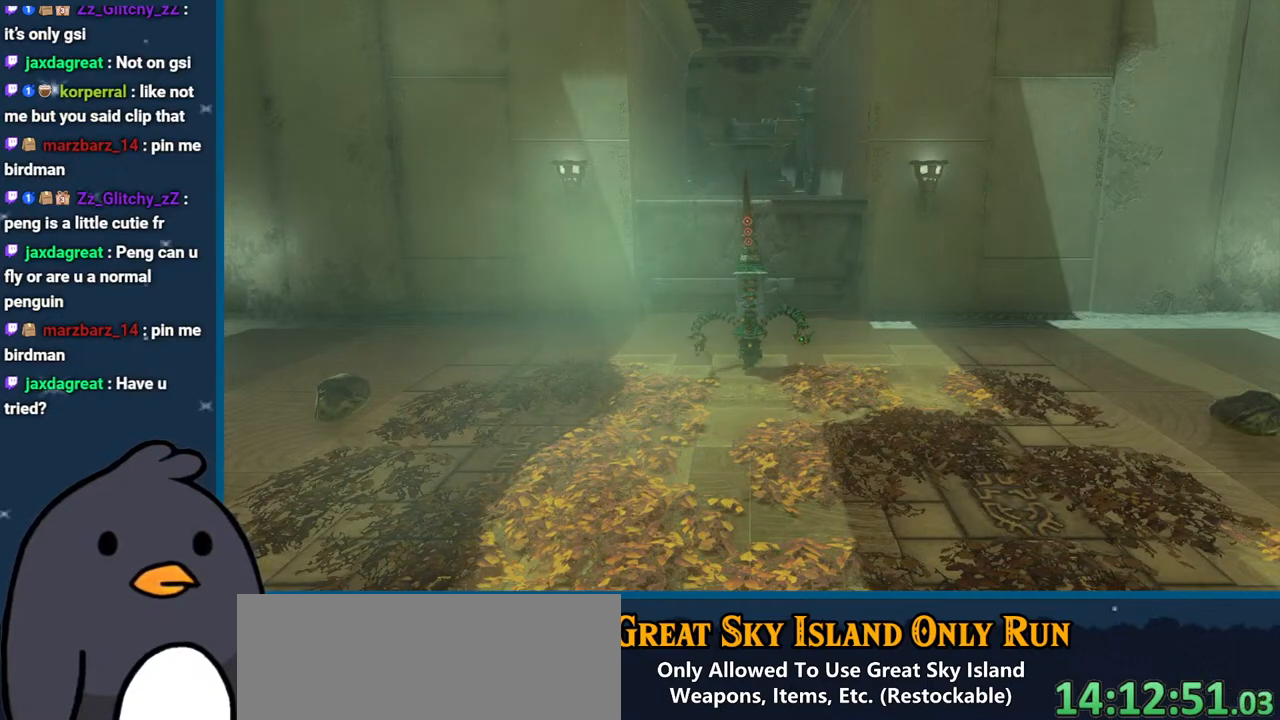
{"buttons": [], "left_stick": "center", "right_stick": "center", "events": [[67, "B", "up"], [217, "B", "down"], [417, "B", "up"]]}
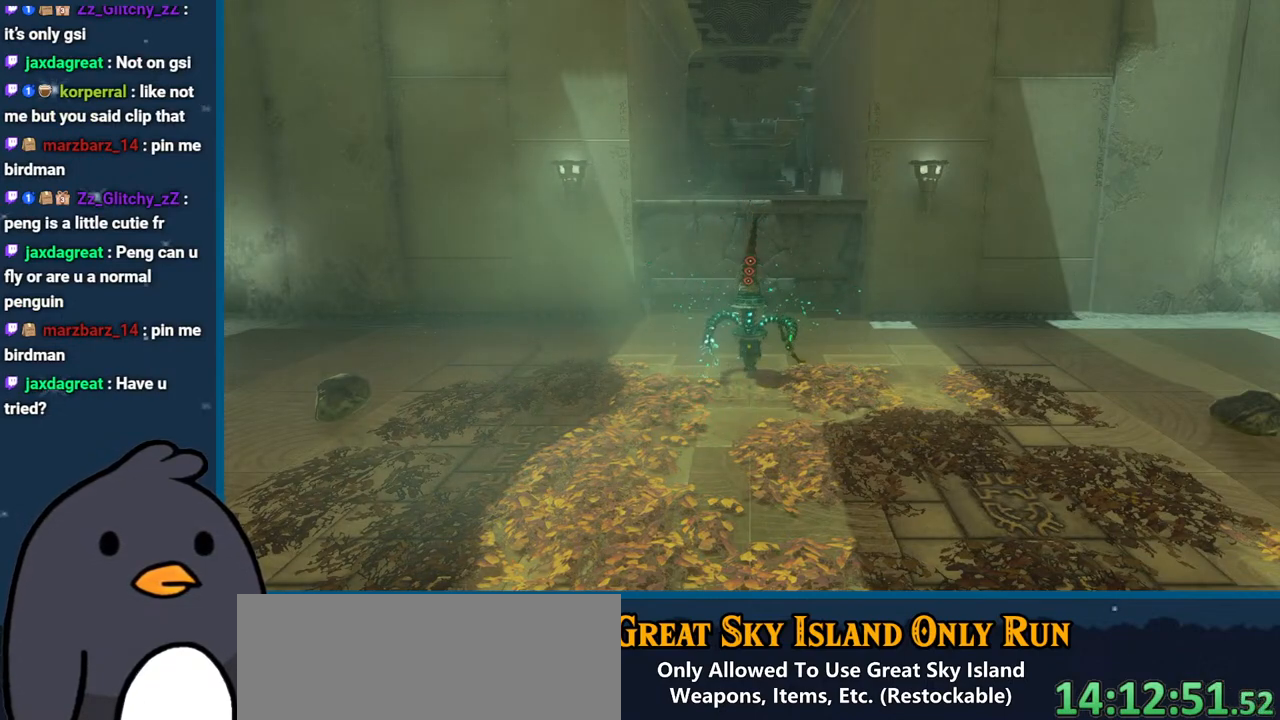
{"buttons": [], "left_stick": "center", "right_stick": "center", "events": [[100, "B", "down"], [300, "B", "up"]]}
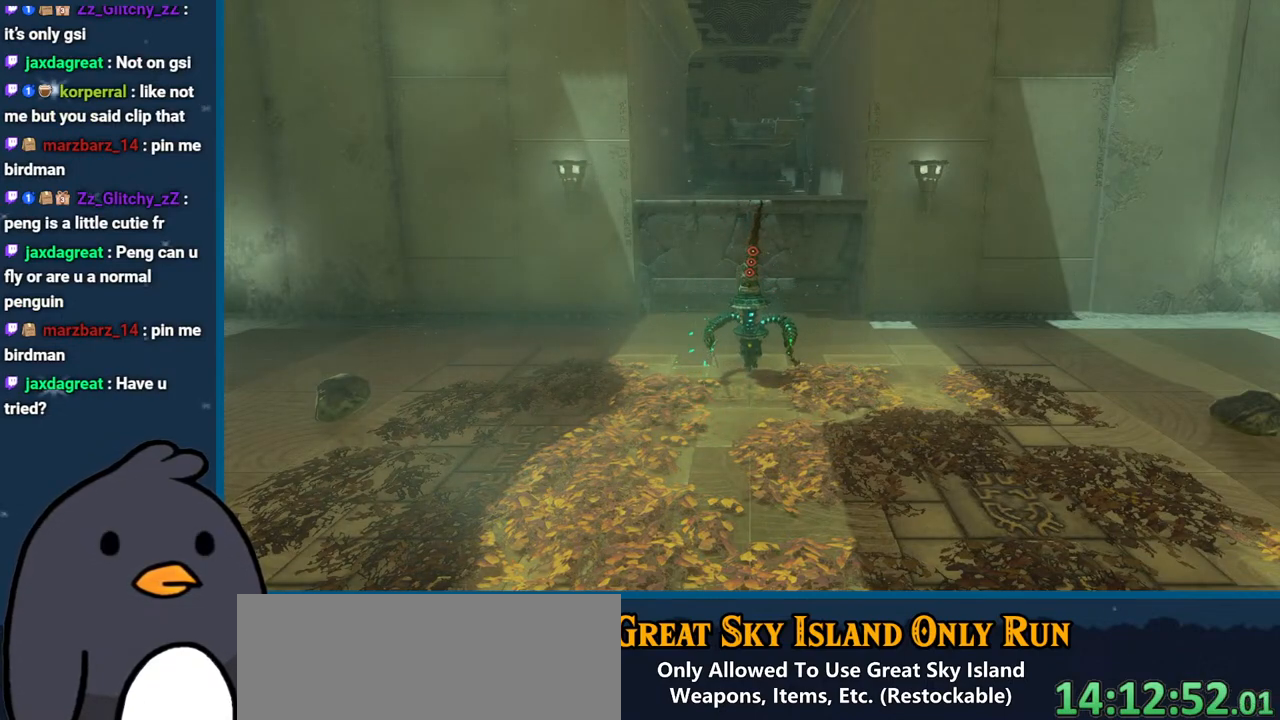
{"buttons": [], "left_stick": "center", "right_stick": "center", "events": []}